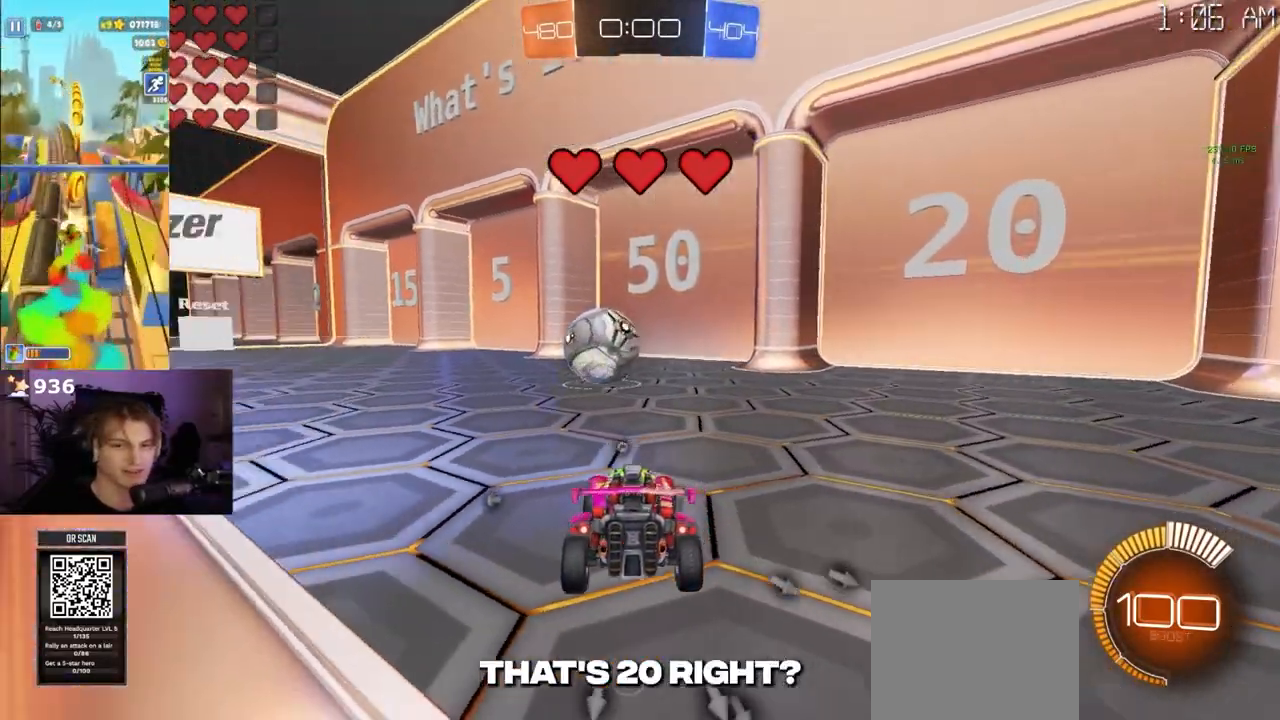
Gameplay with a controller (PlayStation layout); each line is a JSON object with the inputs held at the frame after it. "events" lists button and stick changes between this image and that frame as [ms after this image, input, new state], when the widget could be followed in between.
{"buttons": ["SQUARE", "R2"], "left_stick": "right", "right_stick": "center", "events": [[33, "left_stick", "left"], [433, "left_stick", "center"], [500, "SQUARE", "down"], [500, "left_stick", "right"]]}
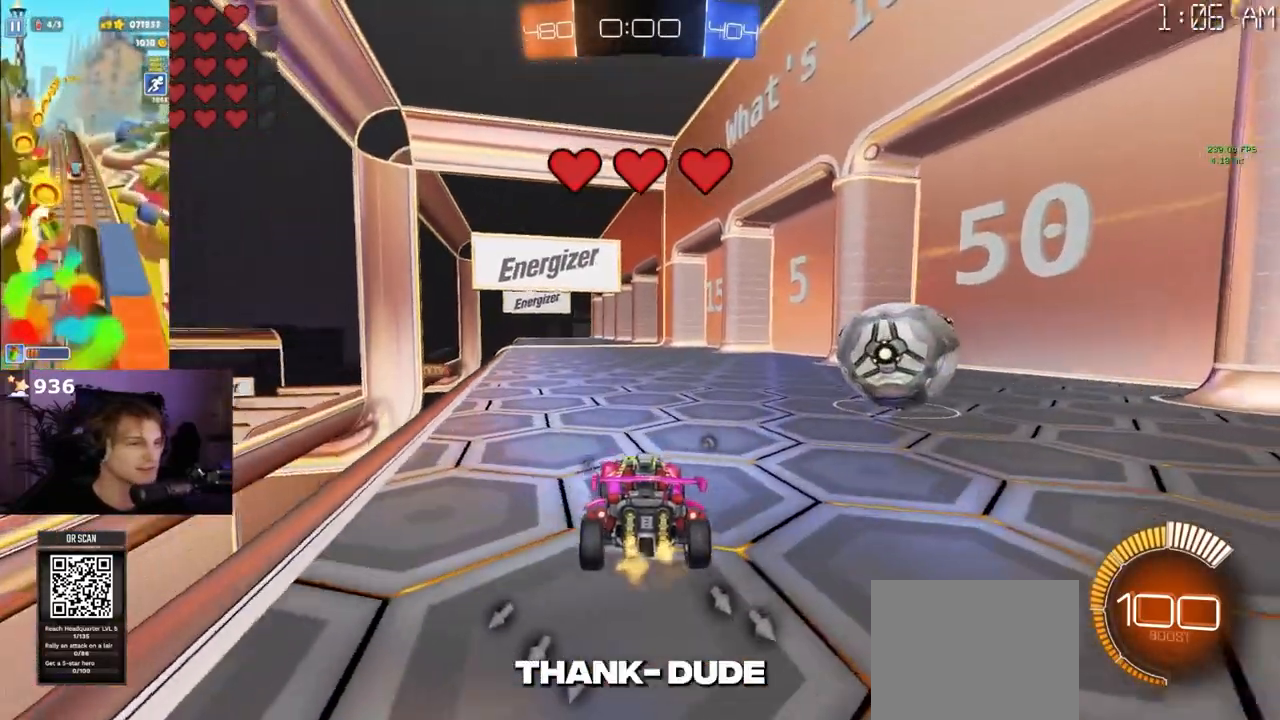
{"buttons": ["L2"], "left_stick": "left", "right_stick": "center", "events": [[267, "L2", "down"], [383, "R2", "up"], [400, "left_stick", "center"], [433, "SQUARE", "up"], [450, "left_stick", "left"]]}
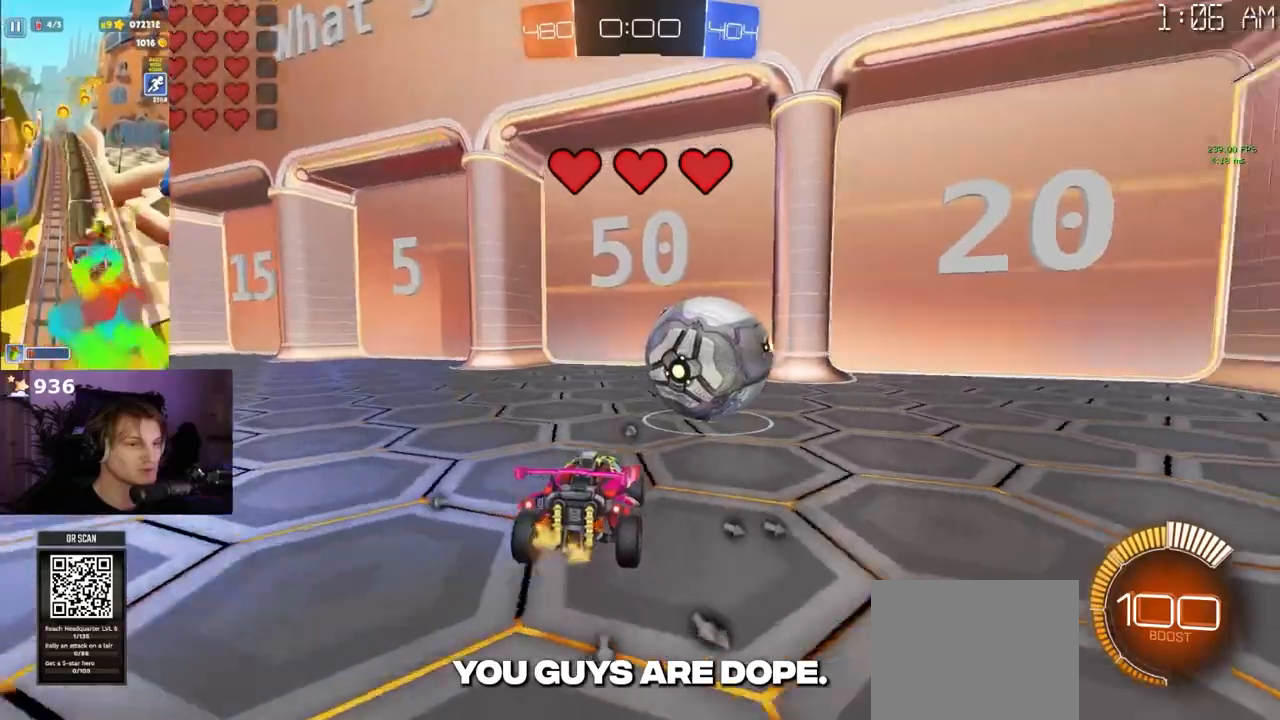
{"buttons": ["R2"], "left_stick": "center", "right_stick": "center", "events": [[50, "left_stick", "center"], [217, "L2", "up"], [467, "R2", "down"]]}
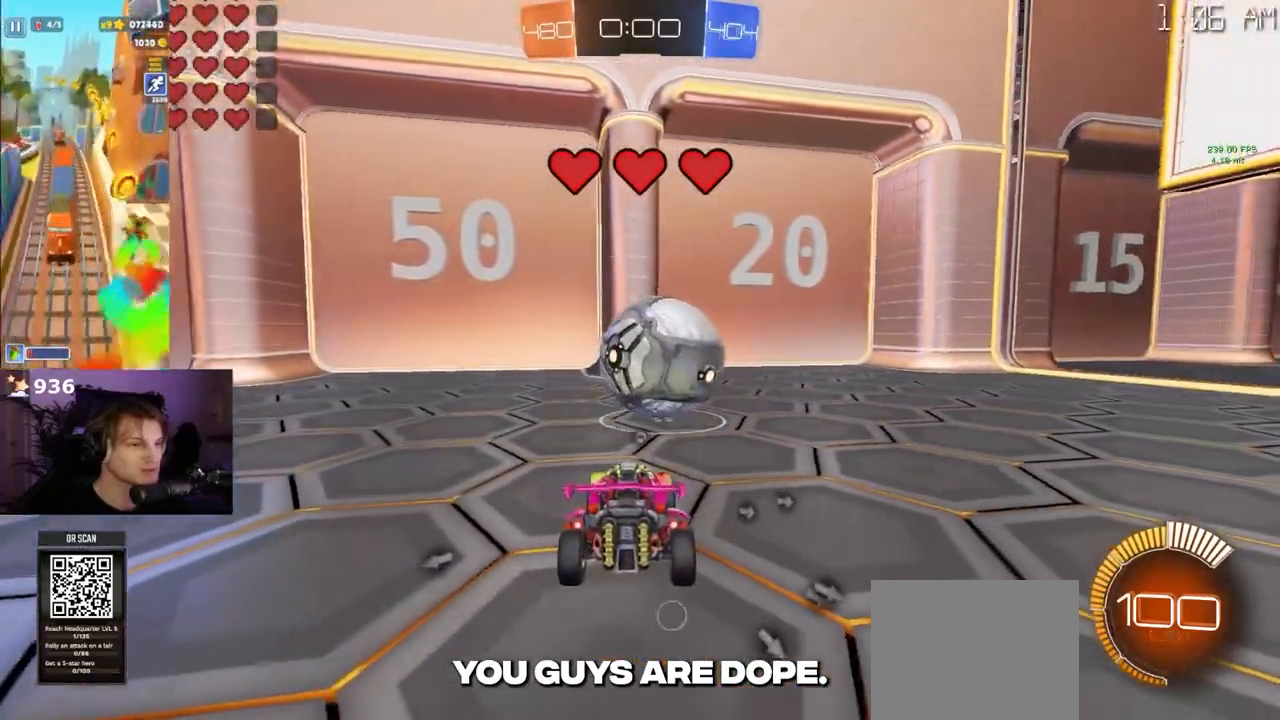
{"buttons": ["R2"], "left_stick": "right", "right_stick": "center", "events": [[167, "left_stick", "right"], [333, "R2", "up"], [350, "left_stick", "center"], [433, "R2", "down"], [500, "left_stick", "right"]]}
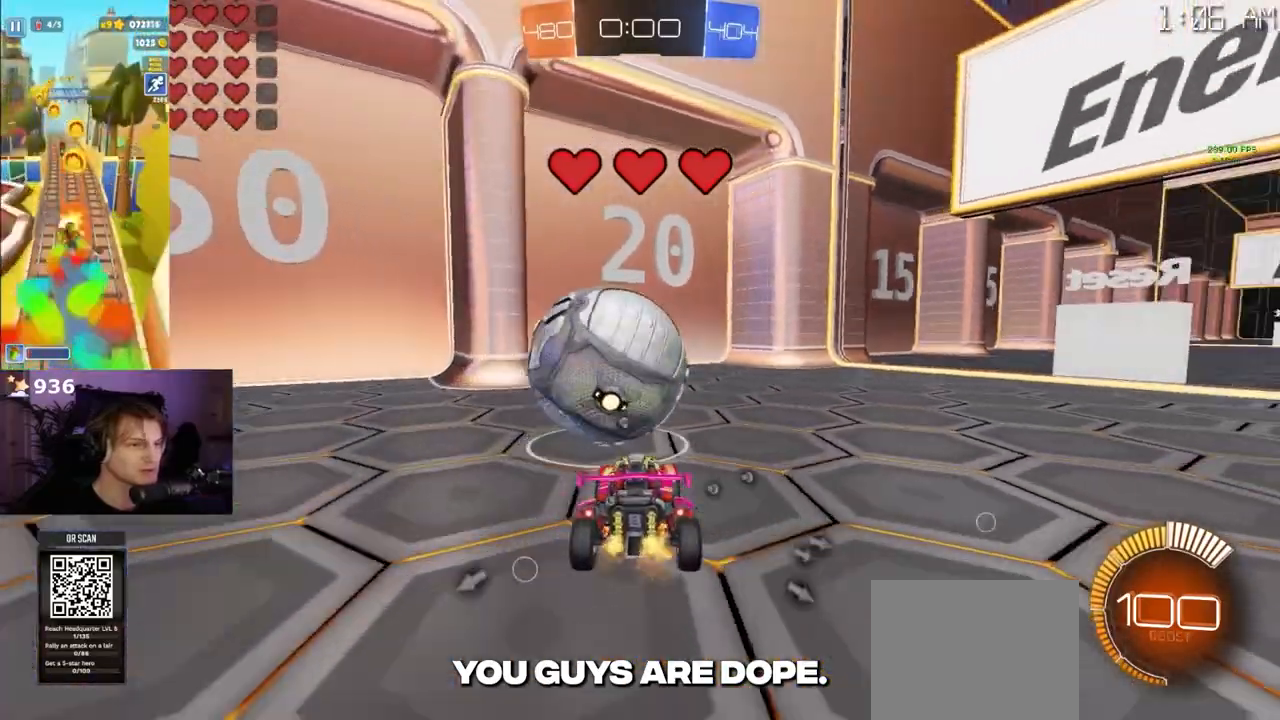
{"buttons": [], "left_stick": "center", "right_stick": "center", "events": [[117, "left_stick", "center"], [467, "R2", "up"]]}
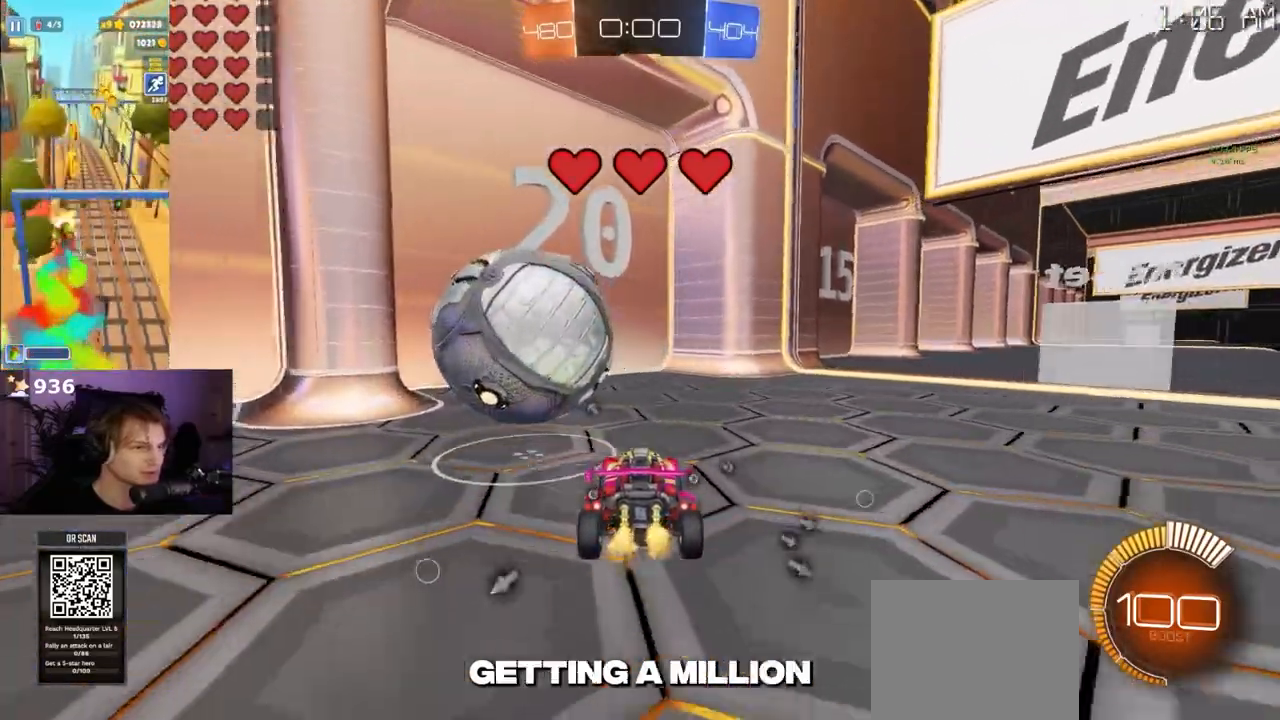
{"buttons": ["R2"], "left_stick": "left", "right_stick": "center", "events": [[133, "R2", "down"], [433, "left_stick", "left"]]}
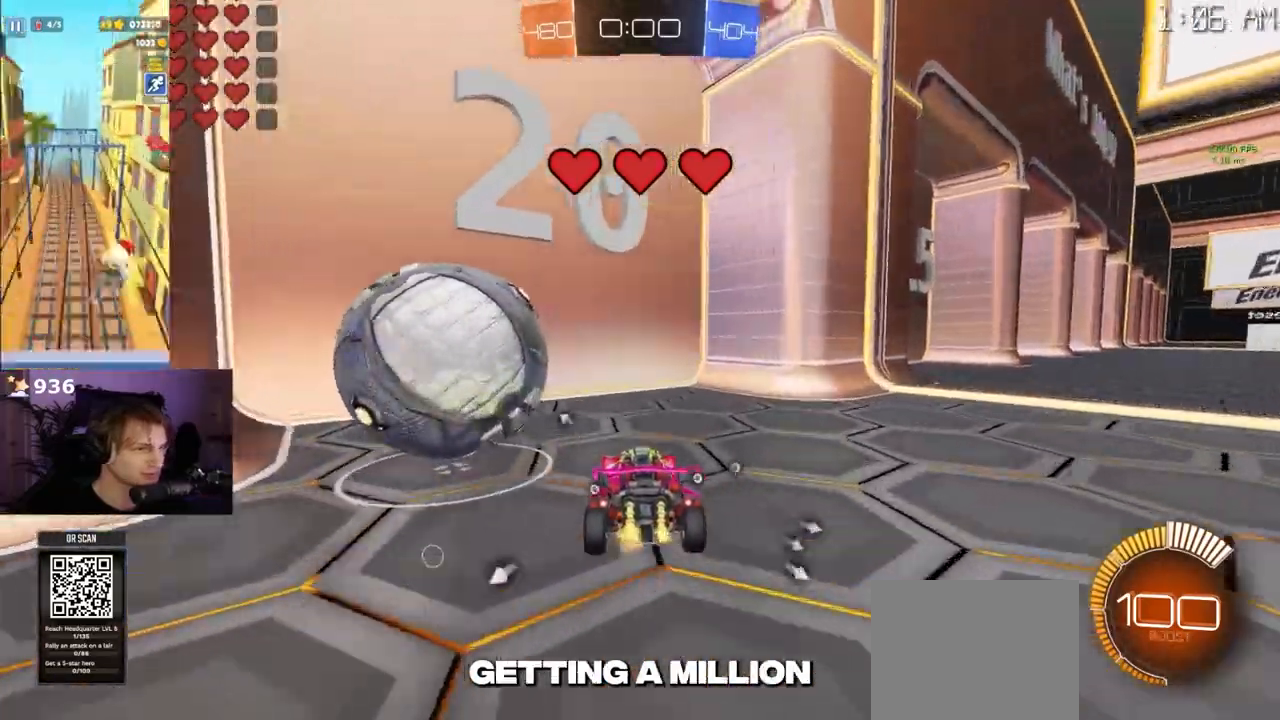
{"buttons": [], "left_stick": "center", "right_stick": "center", "events": [[33, "left_stick", "center"], [133, "left_stick", "left"], [217, "R2", "up"], [367, "left_stick", "center"]]}
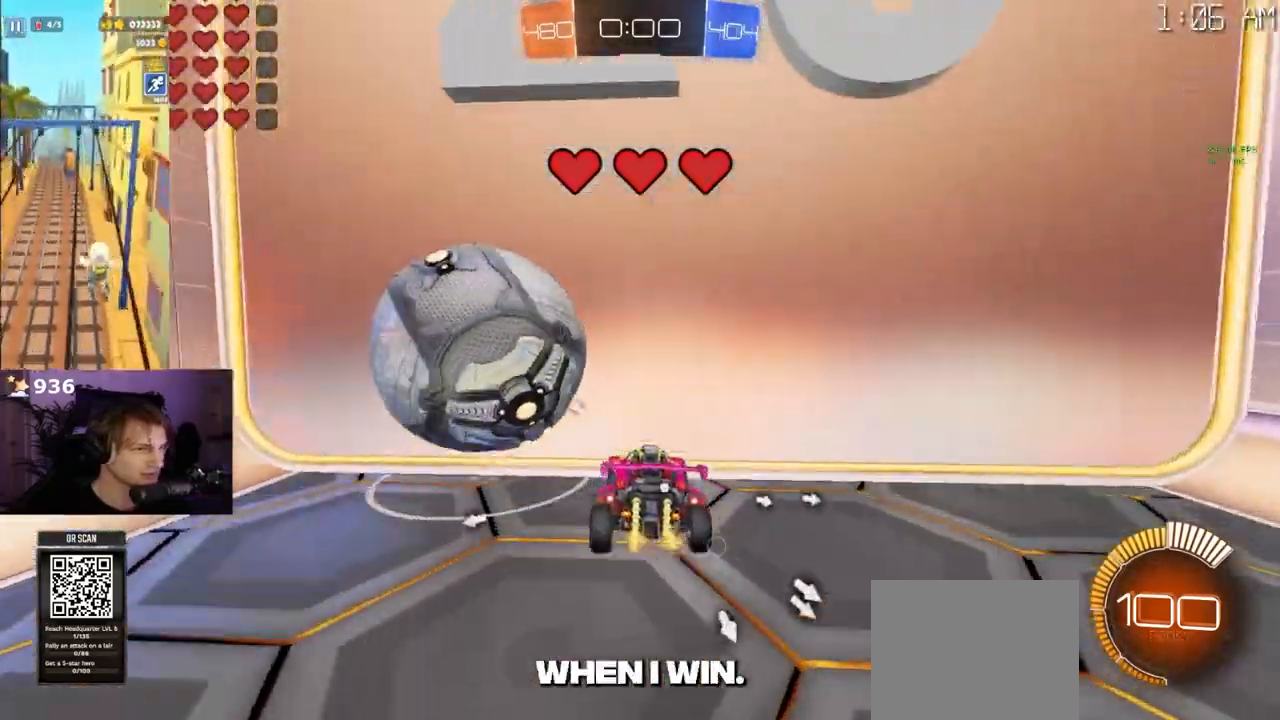
{"buttons": ["R2"], "left_stick": "left", "right_stick": "center", "events": [[267, "L2", "down"], [350, "L2", "up"], [367, "R2", "down"], [417, "left_stick", "left"]]}
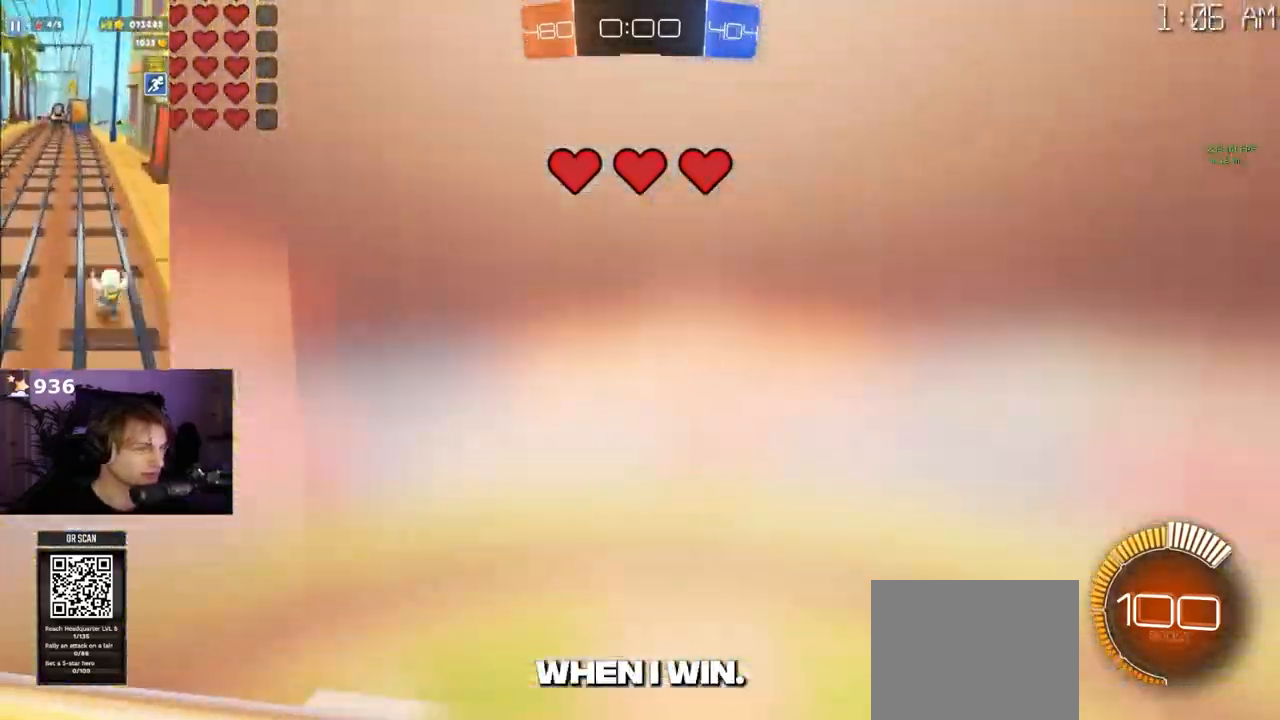
{"buttons": [], "left_stick": "center", "right_stick": "center", "events": [[33, "left_stick", "center"], [483, "R2", "up"]]}
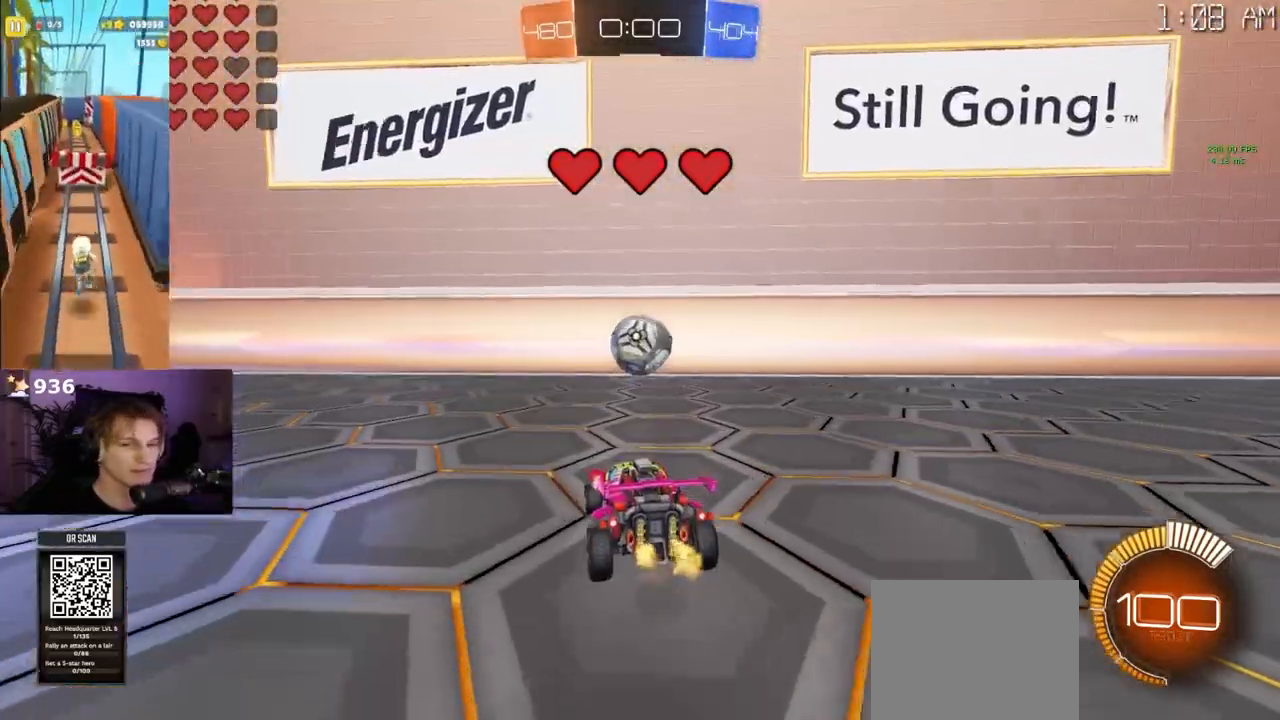
{"buttons": ["R2"], "left_stick": "center", "right_stick": "center", "events": [[150, "R2", "down"]]}
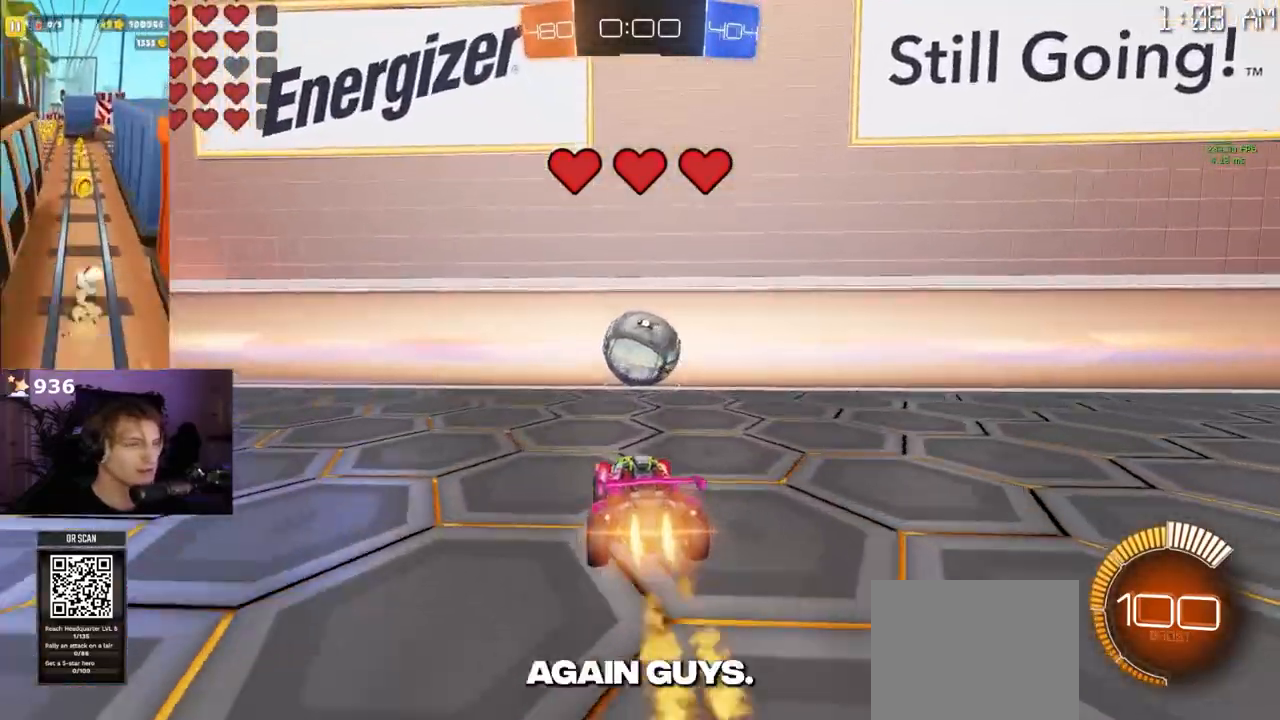
{"buttons": ["R2"], "left_stick": "up", "right_stick": "center", "events": [[117, "R1", "down"], [183, "CROSS", "down"], [183, "R1", "up"], [217, "left_stick", "up"], [233, "R1", "down"], [250, "CROSS", "up"], [300, "CROSS", "down"], [433, "R1", "up"], [467, "CROSS", "up"]]}
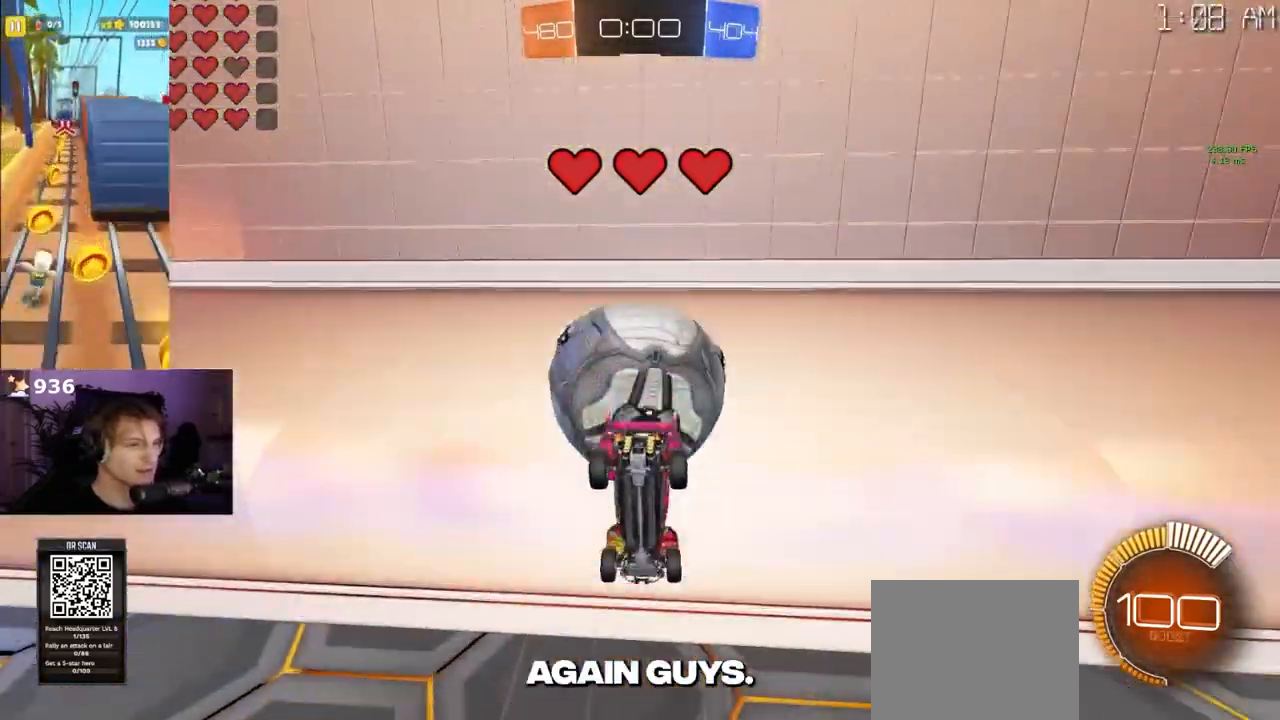
{"buttons": ["R2"], "left_stick": "center", "right_stick": "center", "events": [[183, "left_stick", "center"]]}
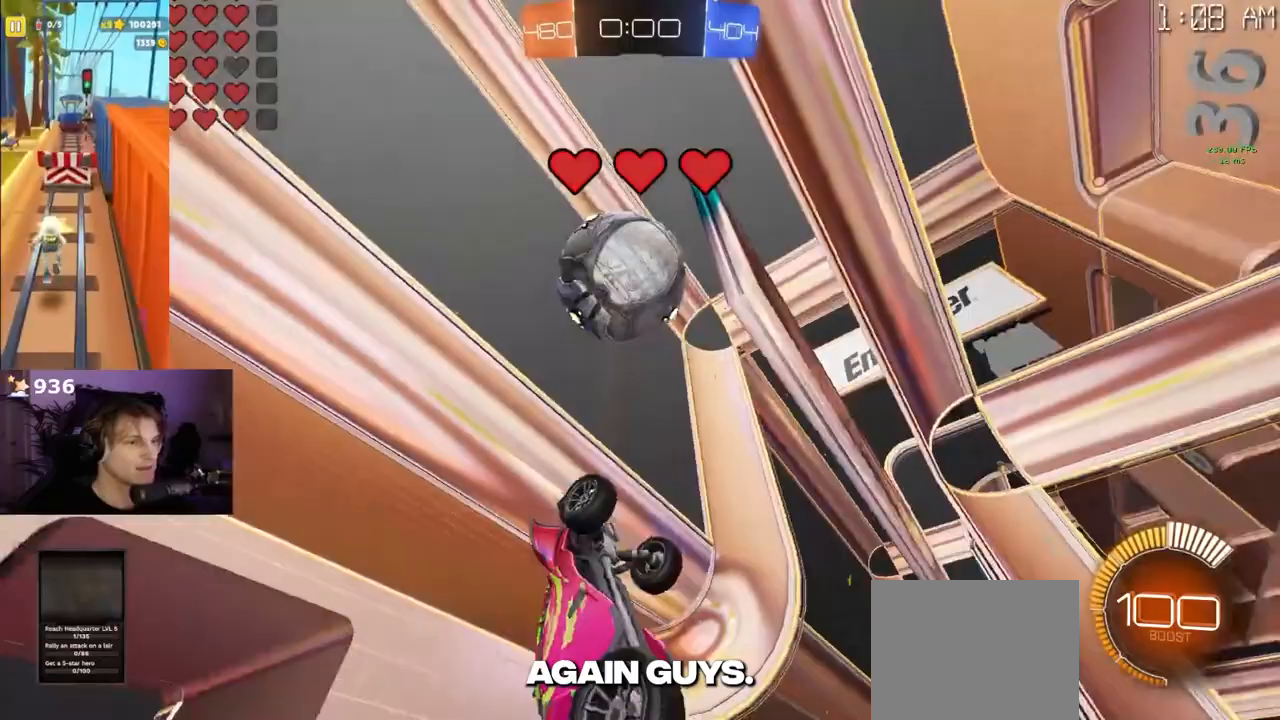
{"buttons": ["R2"], "left_stick": "center", "right_stick": "center", "events": [[150, "left_stick", "left"], [250, "R1", "down"], [300, "left_stick", "center"], [500, "R1", "up"]]}
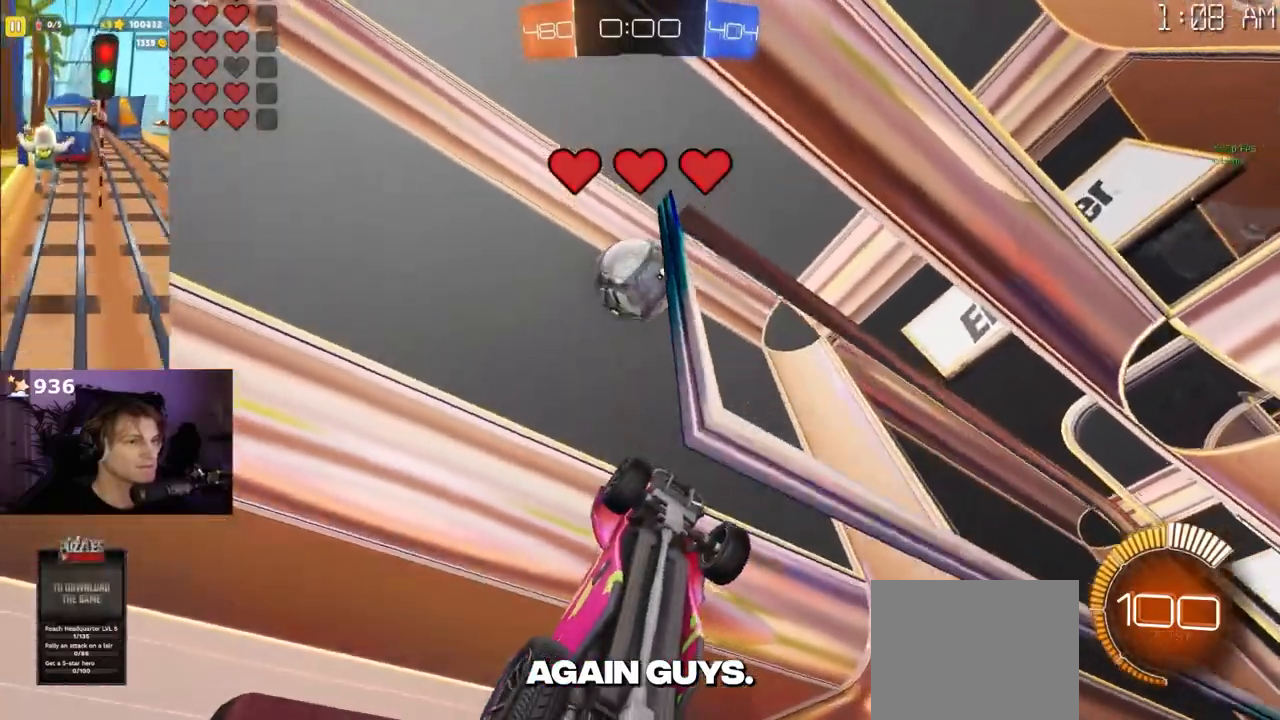
{"buttons": ["L1", "R2"], "left_stick": "down", "right_stick": "center", "events": [[50, "left_stick", "right"], [117, "CROSS", "down"], [217, "left_stick", "up"], [283, "left_stick", "left"], [300, "CROSS", "up"], [300, "L1", "down"], [300, "L2", "down"], [350, "L1", "up"], [350, "L2", "up"], [400, "left_stick", "down"], [483, "L1", "down"]]}
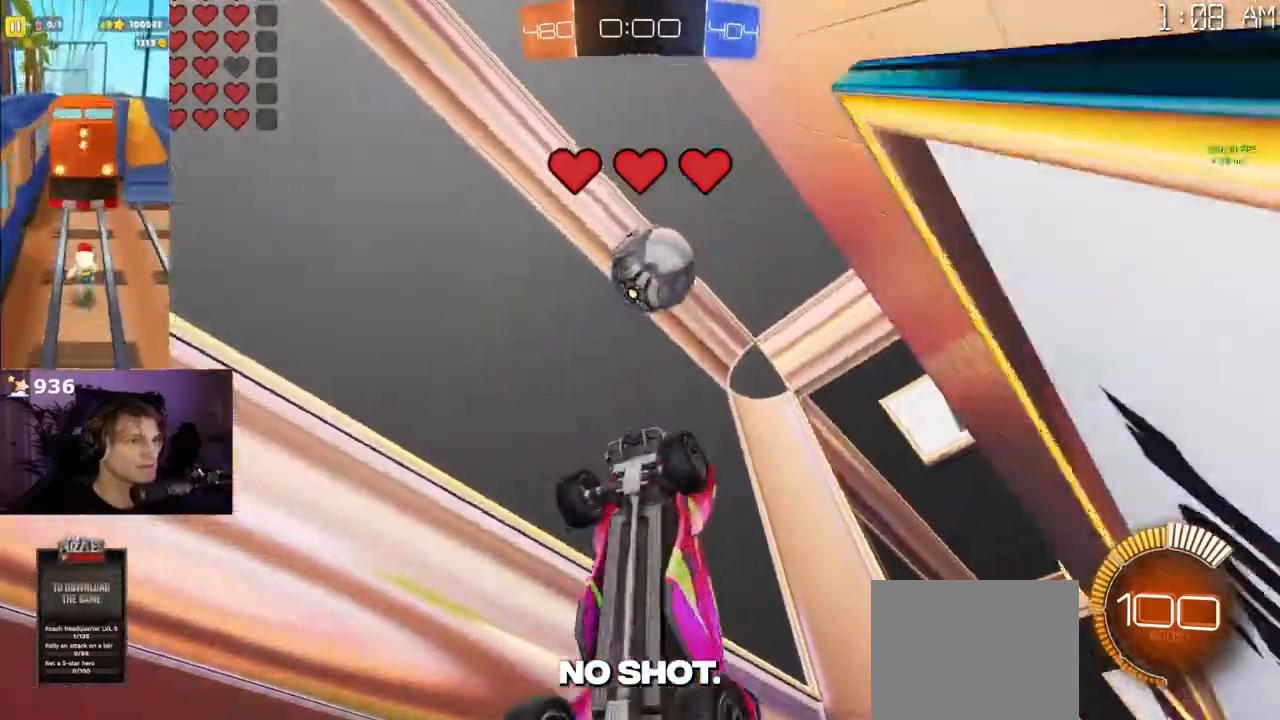
{"buttons": ["L1", "R2"], "left_stick": "left", "right_stick": "center", "events": [[83, "left_stick", "down-left"], [267, "left_stick", "down-right"], [350, "left_stick", "up"], [400, "left_stick", "left"]]}
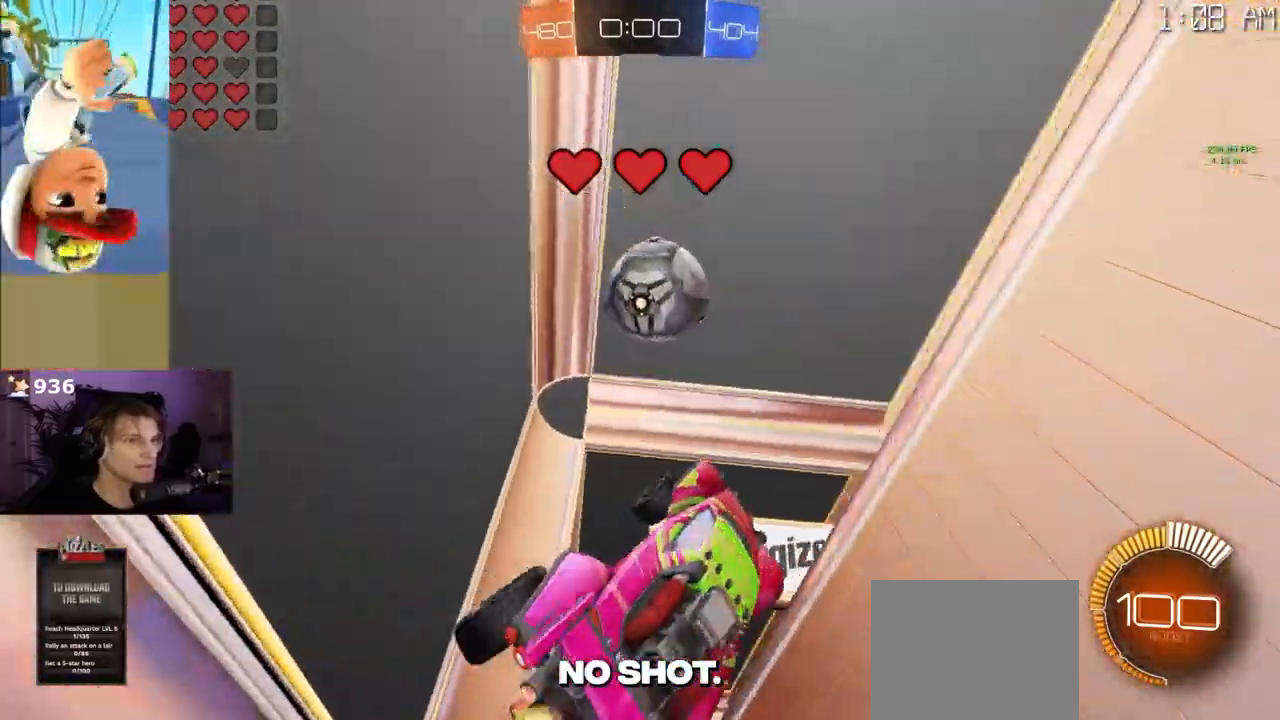
{"buttons": ["R1", "R2"], "left_stick": "up-right", "right_stick": "center"}
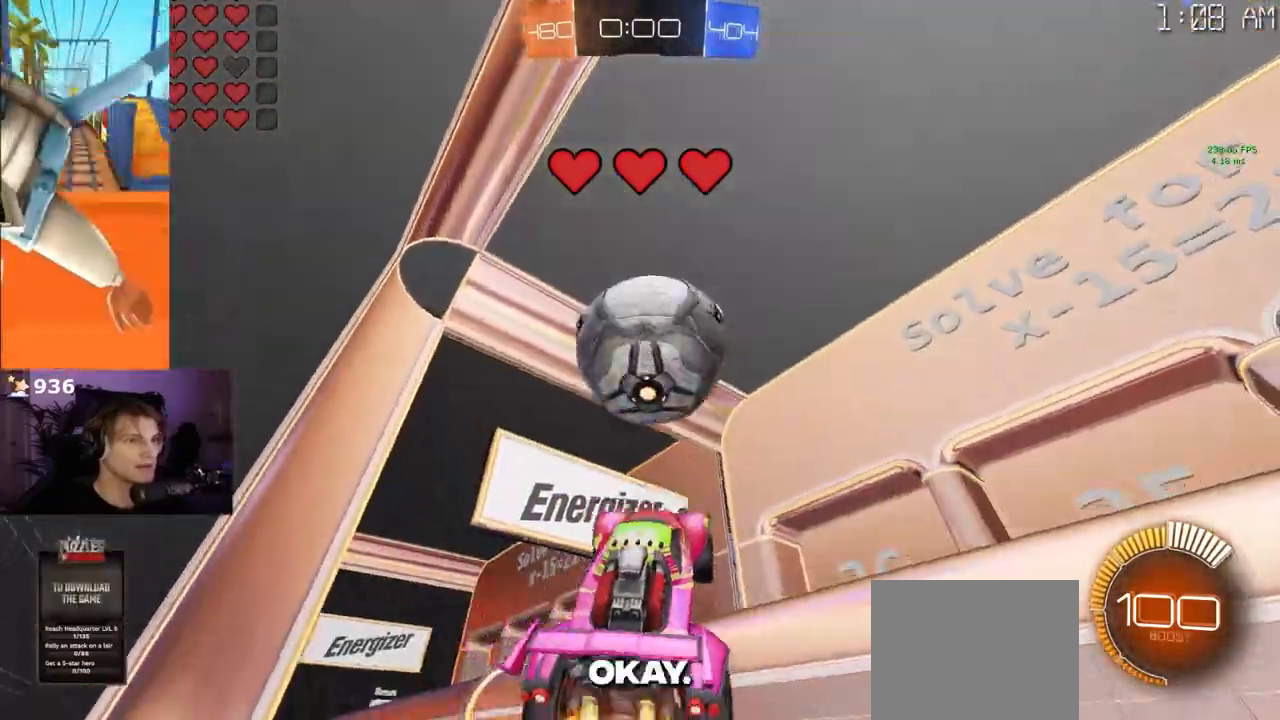
{"buttons": ["R1", "R2"], "left_stick": "left", "right_stick": "center", "events": [[200, "left_stick", "down-right"], [350, "left_stick", "left"]]}
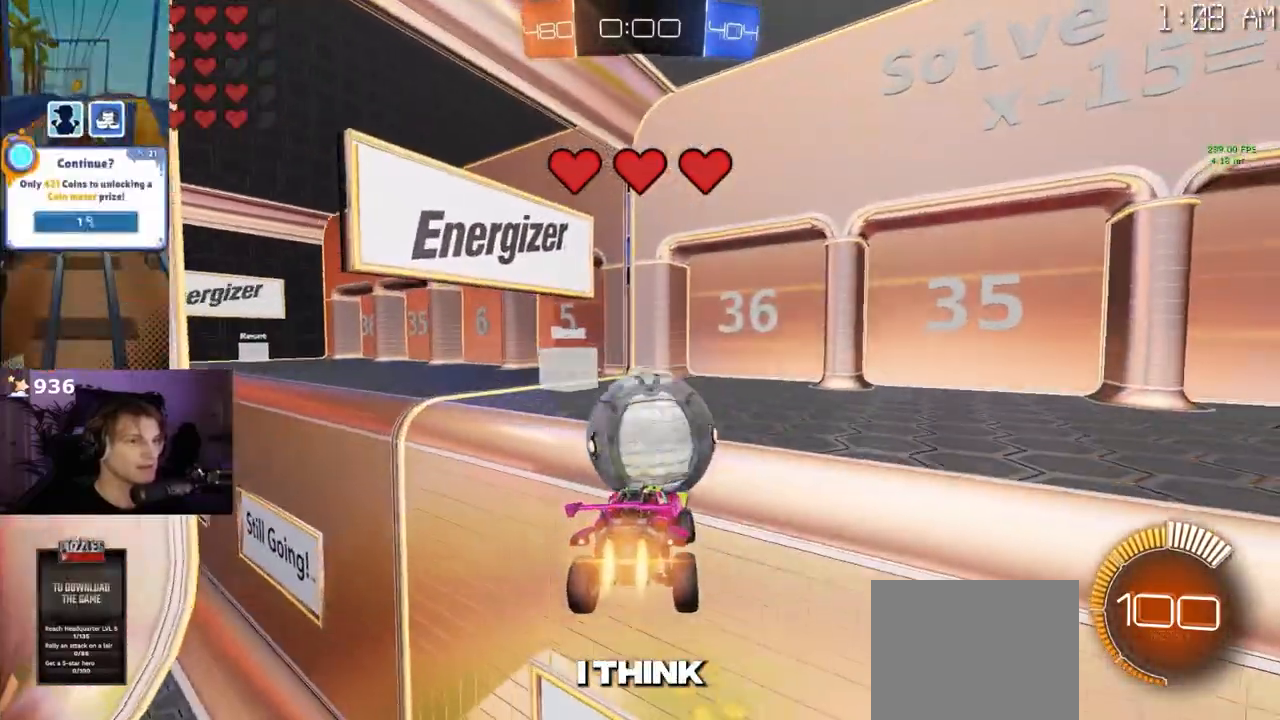
{"buttons": ["R2"], "left_stick": "up-left", "right_stick": "center", "events": [[17, "left_stick", "center"], [183, "left_stick", "down-right"], [333, "left_stick", "up-right"], [450, "R1", "up"], [450, "left_stick", "up-left"]]}
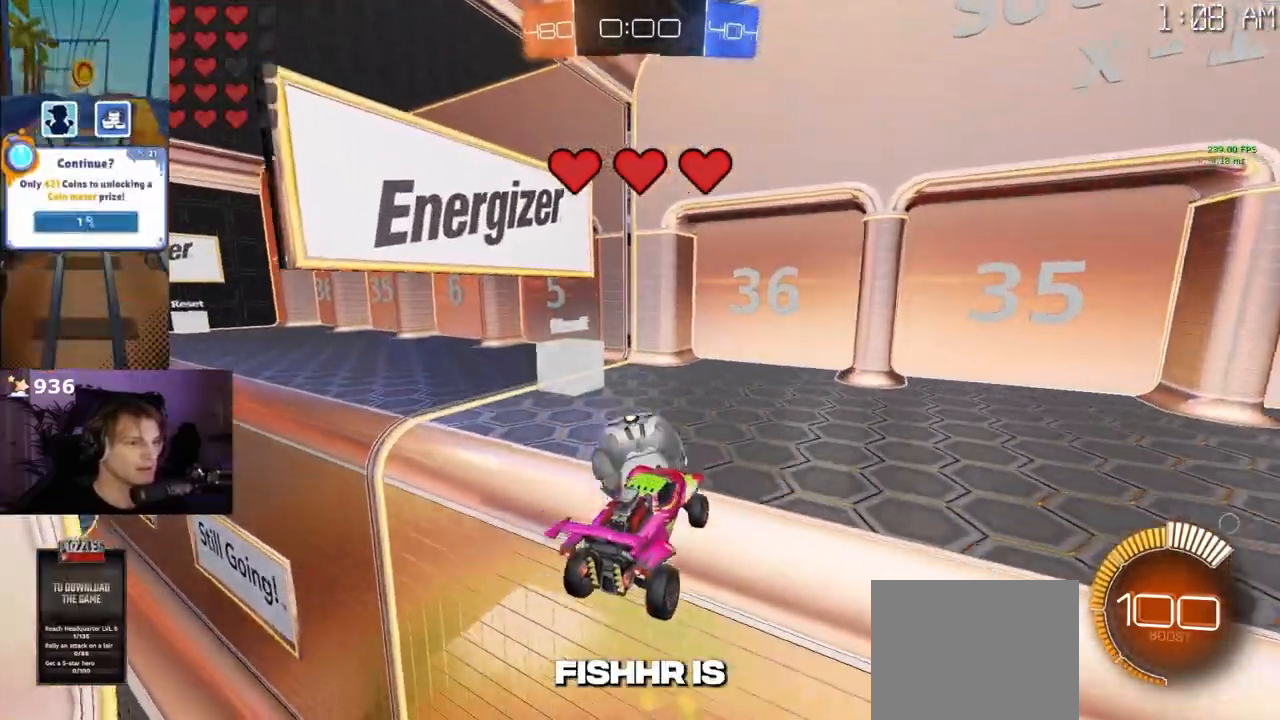
{"buttons": ["R2"], "left_stick": "center", "right_stick": "center", "events": [[67, "left_stick", "down-left"], [183, "left_stick", "center"], [233, "left_stick", "up"], [317, "left_stick", "up-left"], [433, "left_stick", "center"]]}
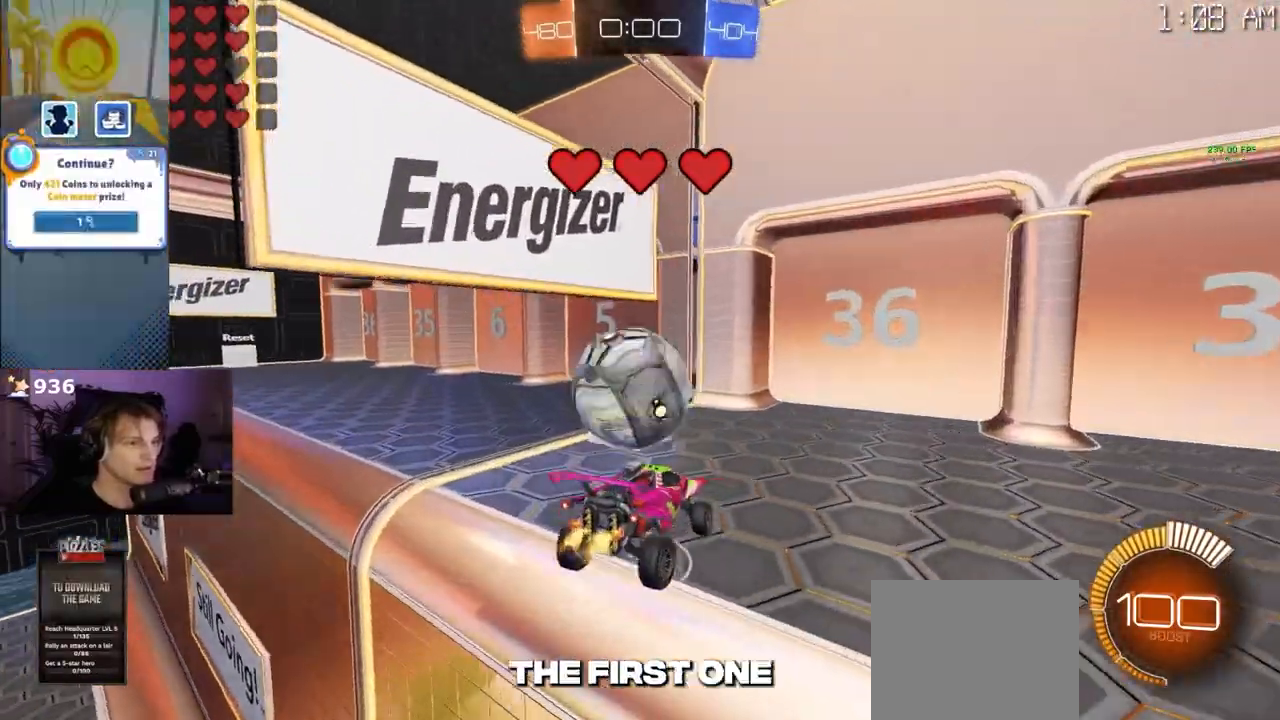
{"buttons": [], "left_stick": "center", "right_stick": "center", "events": [[217, "left_stick", "left"], [300, "left_stick", "down-left"], [433, "left_stick", "center"], [500, "R2", "up"]]}
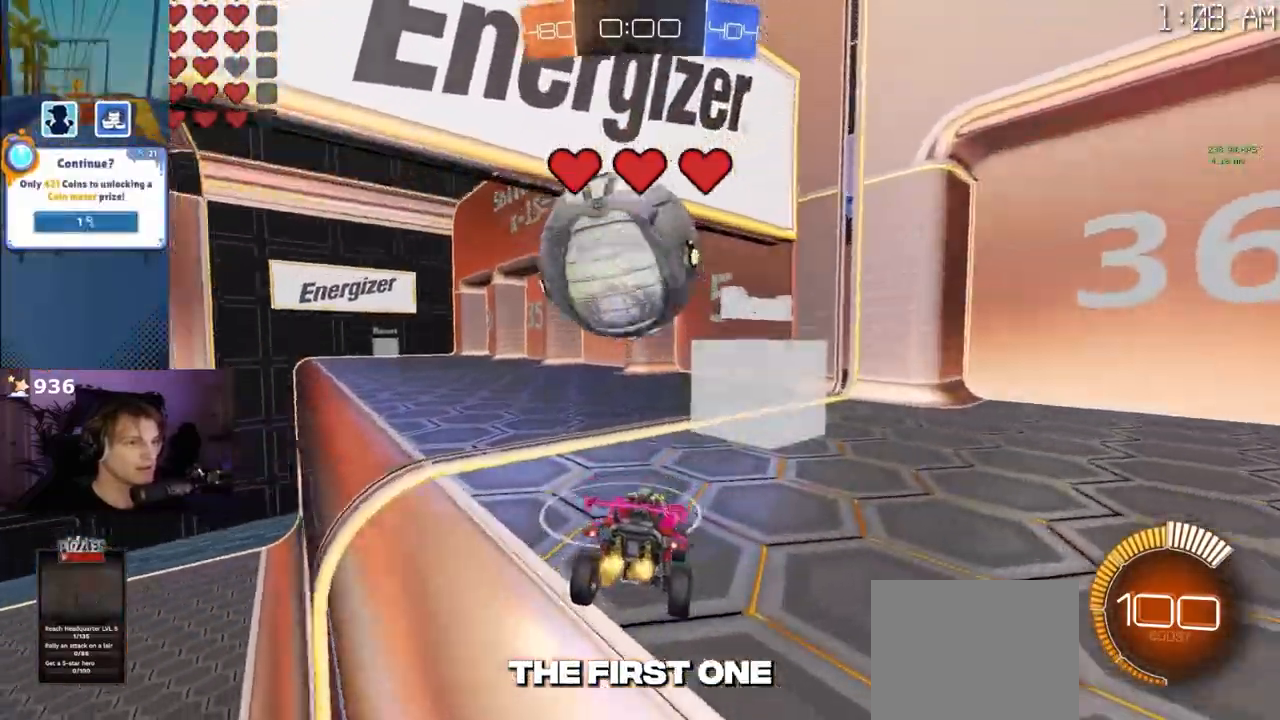
{"buttons": ["R2"], "left_stick": "down-left", "right_stick": "center", "events": [[33, "L2", "down"], [117, "L2", "up"], [133, "R2", "down"], [133, "left_stick", "left"], [283, "R1", "down"], [300, "CROSS", "down"], [367, "R1", "up"], [400, "left_stick", "down"], [433, "CROSS", "up"], [500, "left_stick", "down-left"]]}
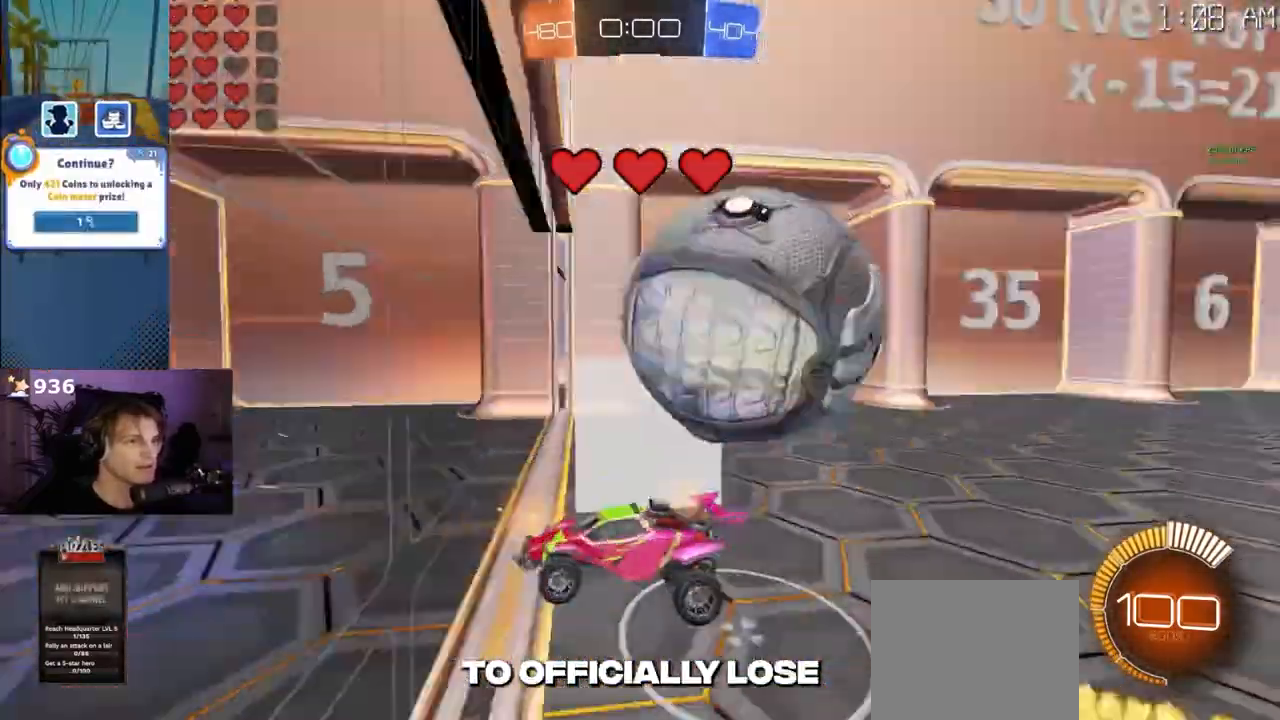
{"buttons": ["R2"], "left_stick": "left", "right_stick": "center", "events": [[250, "left_stick", "center"], [367, "left_stick", "left"]]}
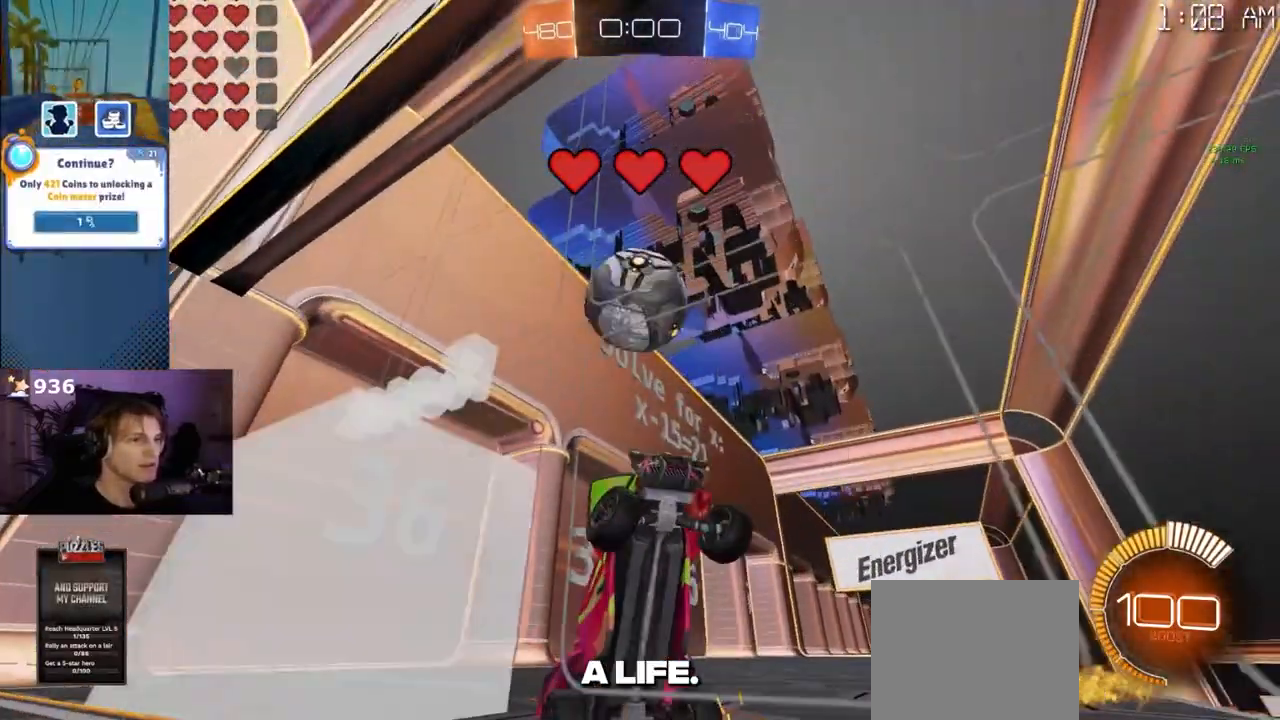
{"buttons": ["CROSS", "R2"], "left_stick": "center", "right_stick": "center", "events": [[67, "L2", "down"], [67, "R2", "up"], [83, "left_stick", "down-left"], [283, "left_stick", "center"], [333, "left_stick", "up-left"], [417, "L2", "up"], [433, "left_stick", "center"], [483, "CROSS", "down"], [500, "R2", "down"]]}
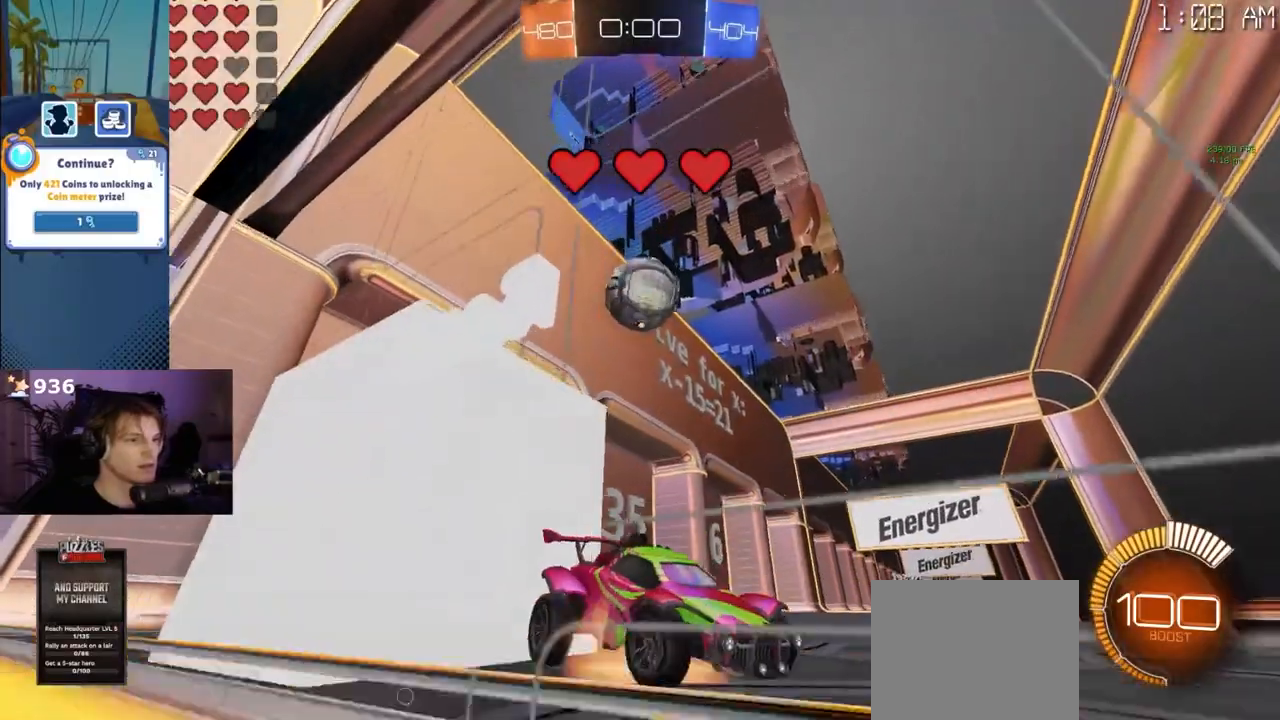
{"buttons": ["R2"], "left_stick": "center", "right_stick": "center", "events": [[150, "CROSS", "up"], [150, "left_stick", "left"], [283, "left_stick", "up-left"], [367, "R1", "down"], [450, "R1", "up"], [483, "left_stick", "center"]]}
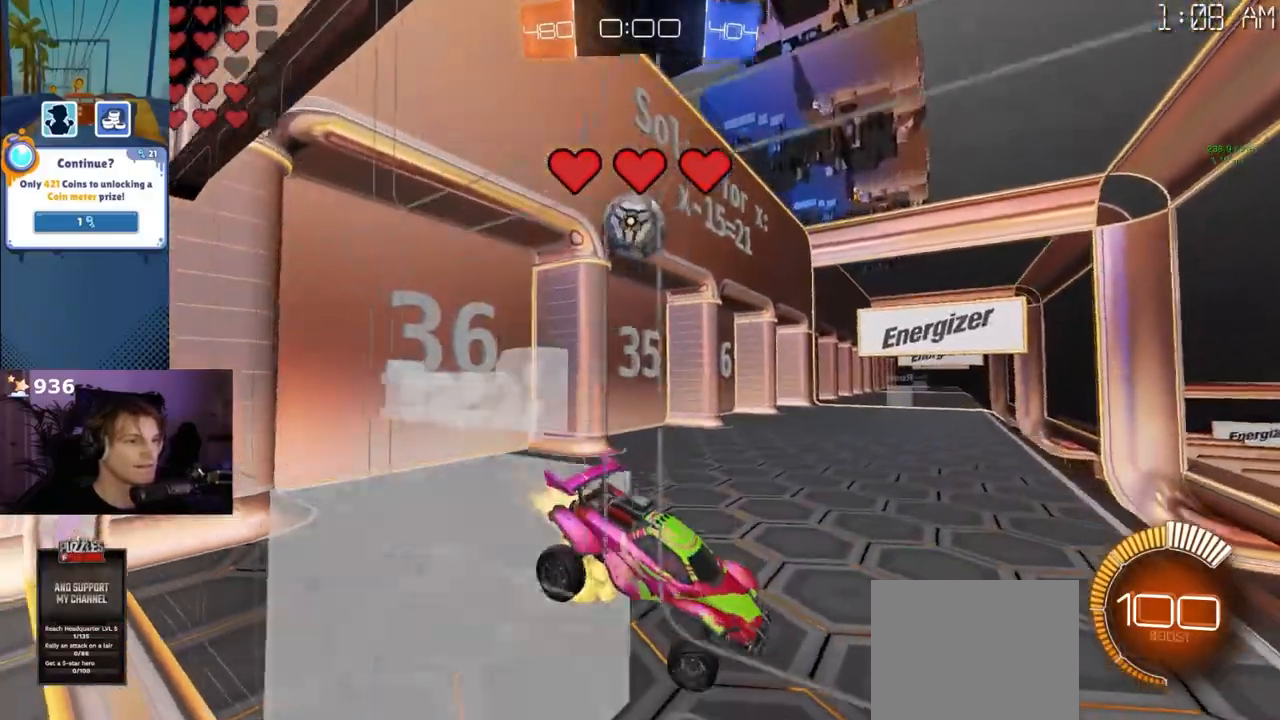
{"buttons": ["R1", "R2"], "left_stick": "center", "right_stick": "center"}
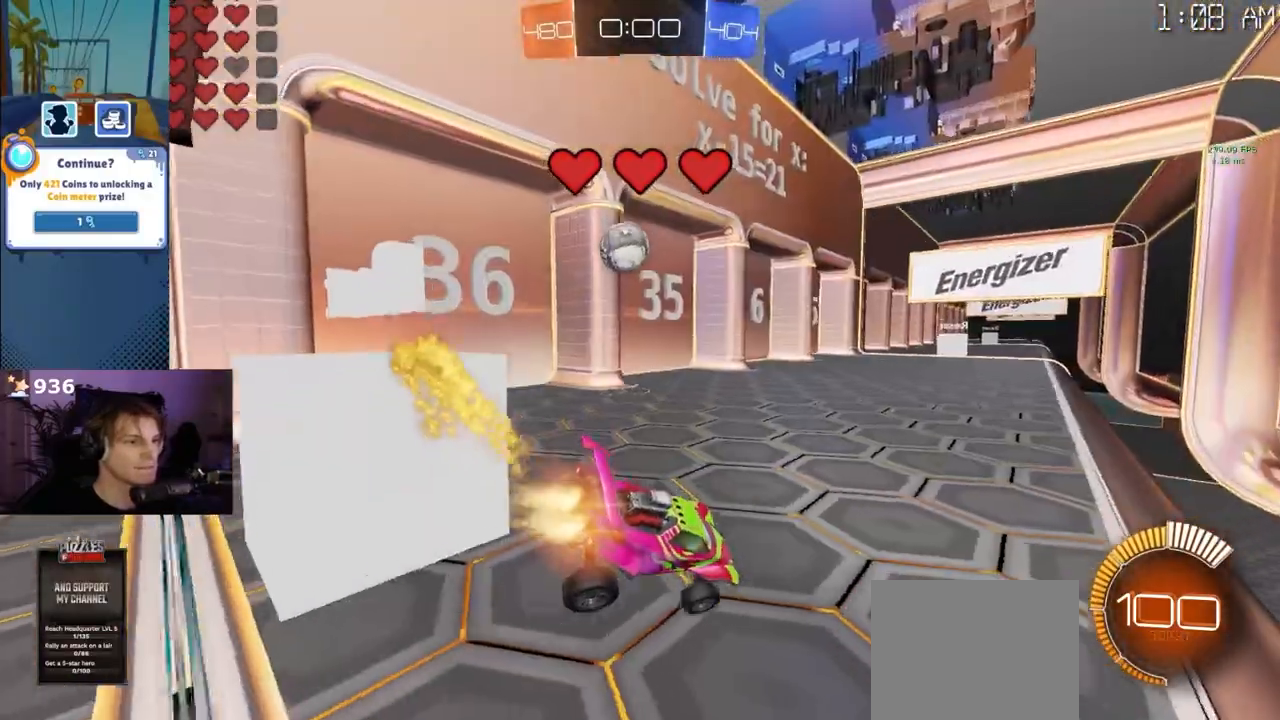
{"buttons": ["R2"], "left_stick": "right", "right_stick": "center", "events": [[250, "left_stick", "left"], [333, "left_stick", "center"], [383, "R1", "up"], [417, "left_stick", "right"]]}
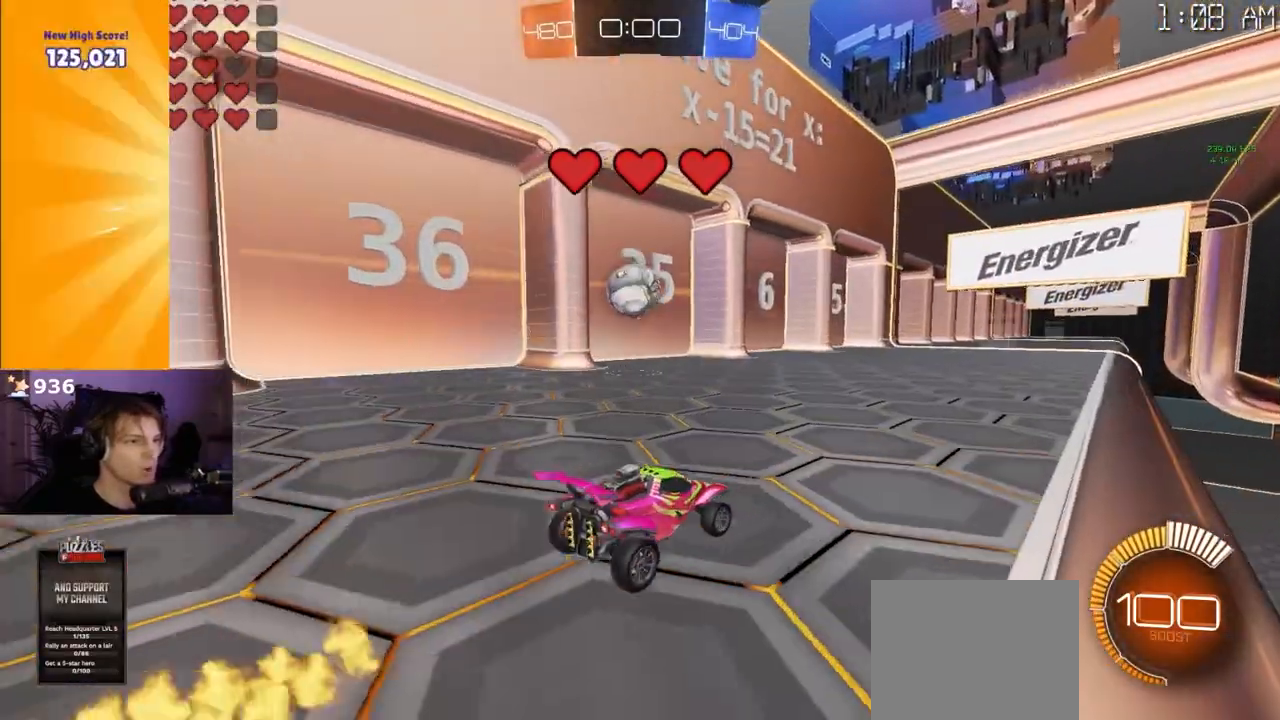
{"buttons": ["R2"], "left_stick": "left", "right_stick": "center", "events": [[133, "left_stick", "center"], [467, "left_stick", "left"]]}